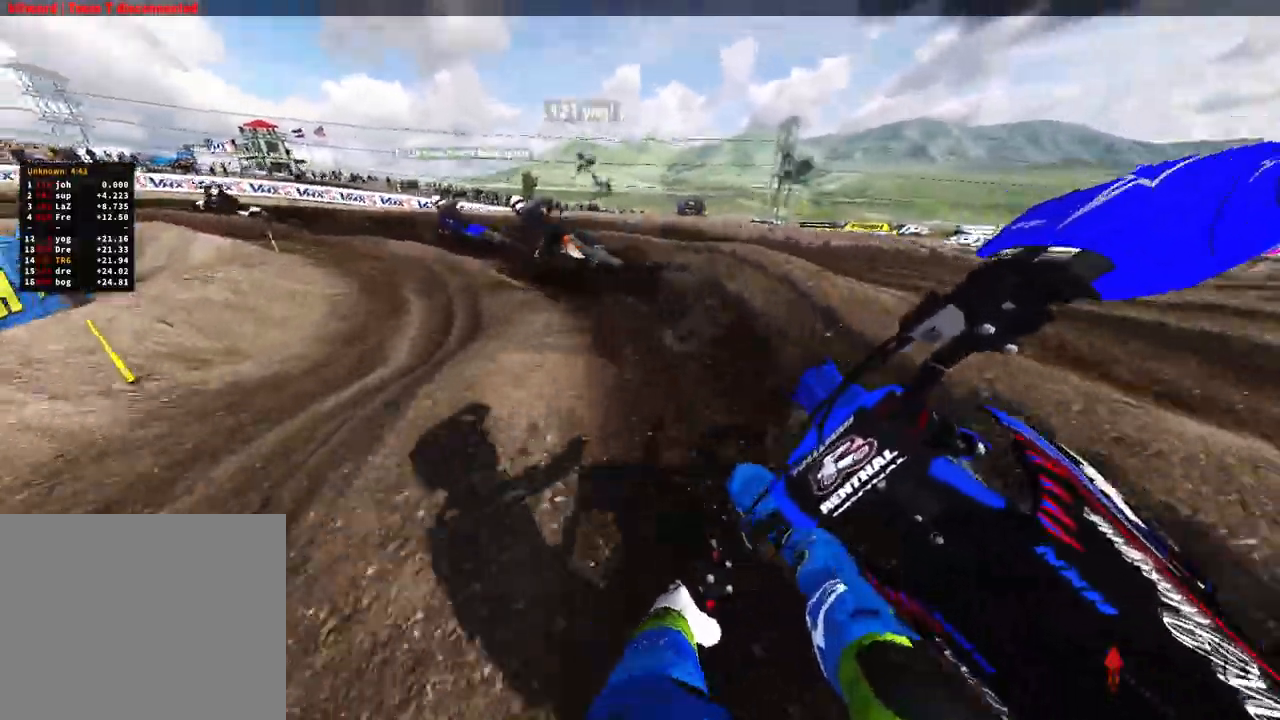
Gameplay with a controller (PlayStation layout); each line is a JSON object with the inputs held at the frame after it (dt_ms = milliseconds from this image to that frame). "events" lists button and stick changes between this image and that frame as [ms after this image, input, new state], when the widget could be followed in between. Not read: other_buttons.
{"dt_ms": 500, "buttons": ["R2"], "left_stick": "up-left", "right_stick": "down-right", "events": []}
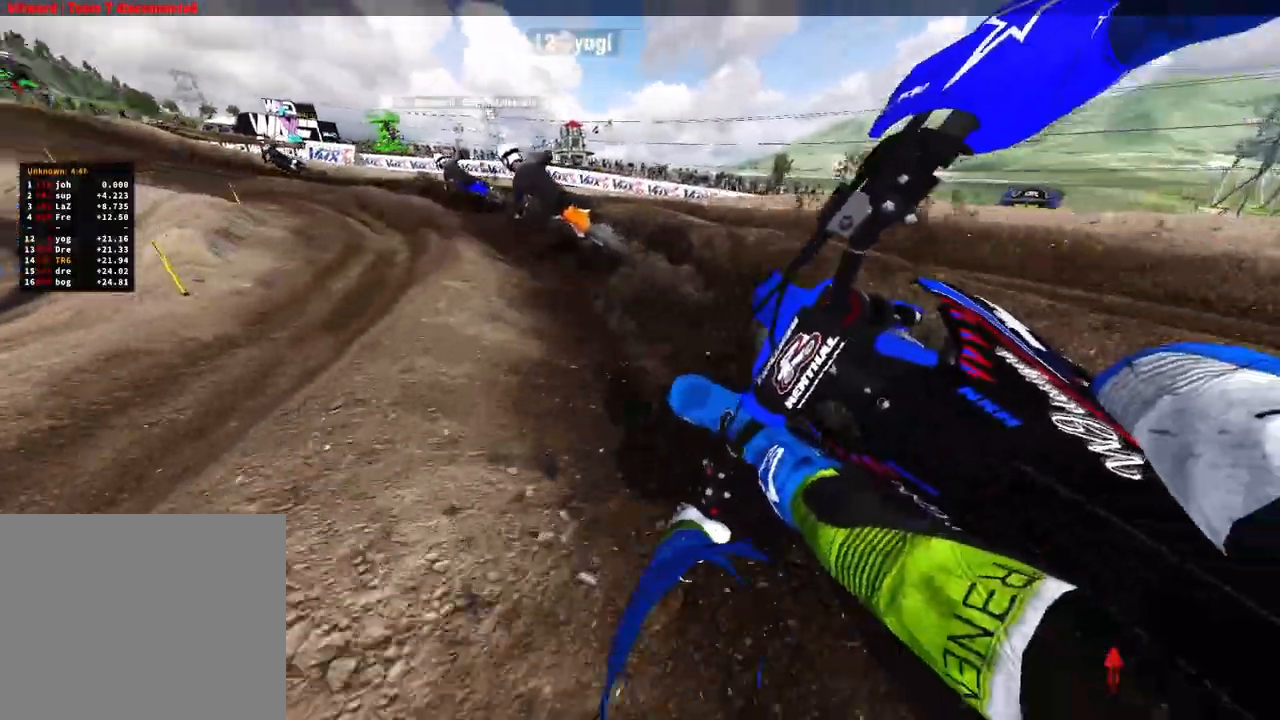
{"dt_ms": 500, "buttons": ["R2"], "left_stick": "up-left", "right_stick": "down-right", "events": []}
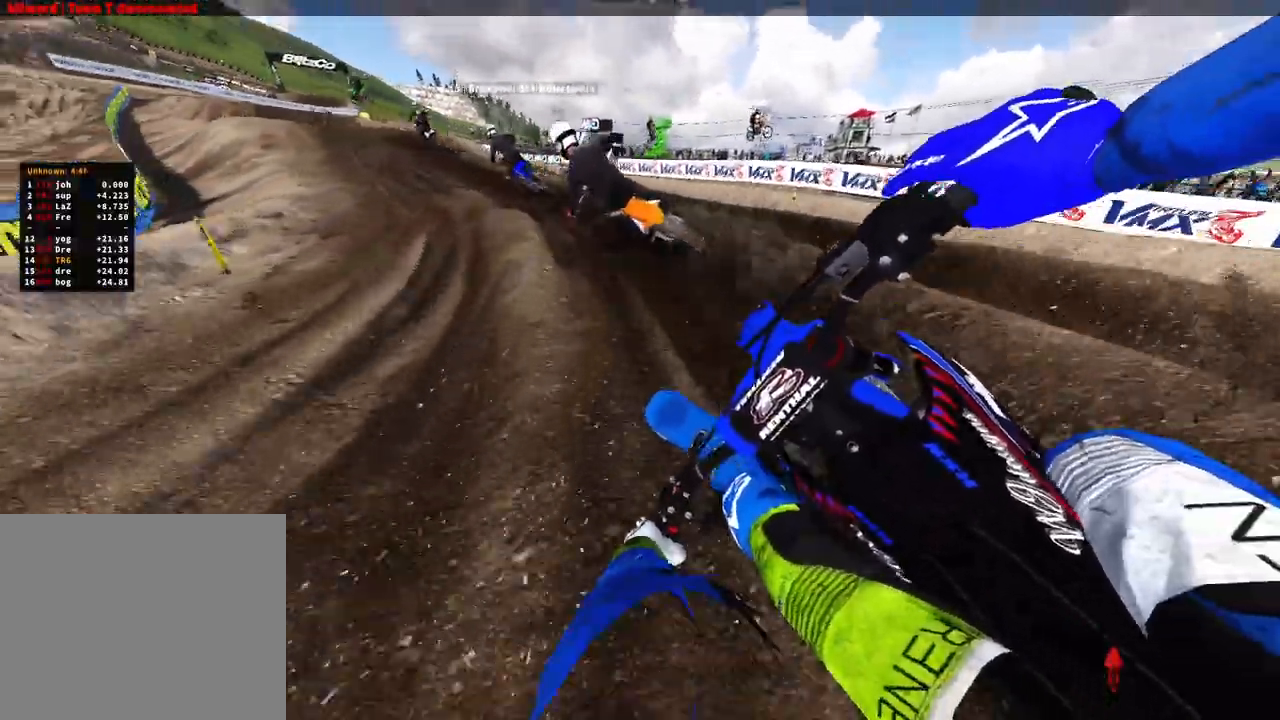
{"dt_ms": 500, "buttons": ["R2"], "left_stick": "up-left", "right_stick": "down-right", "events": []}
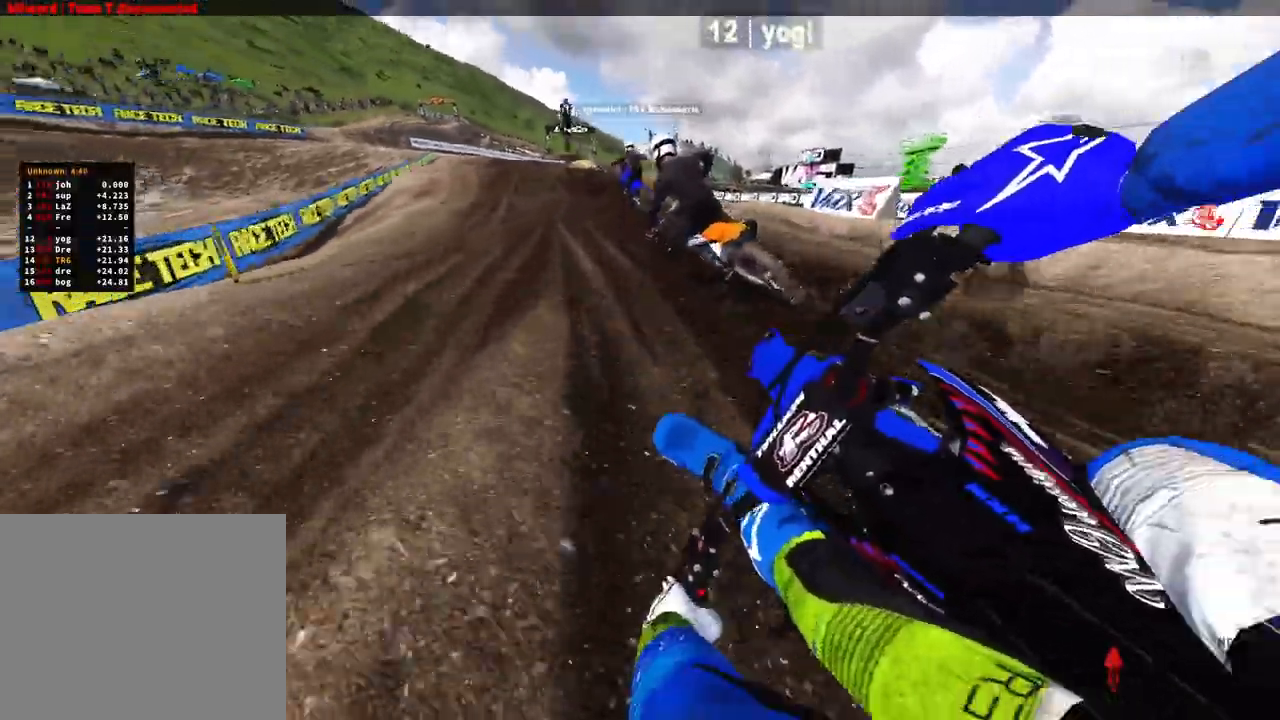
{"dt_ms": 500, "buttons": ["R2"], "left_stick": "up", "right_stick": "down-right", "events": [[133, "left_stick", "up"]]}
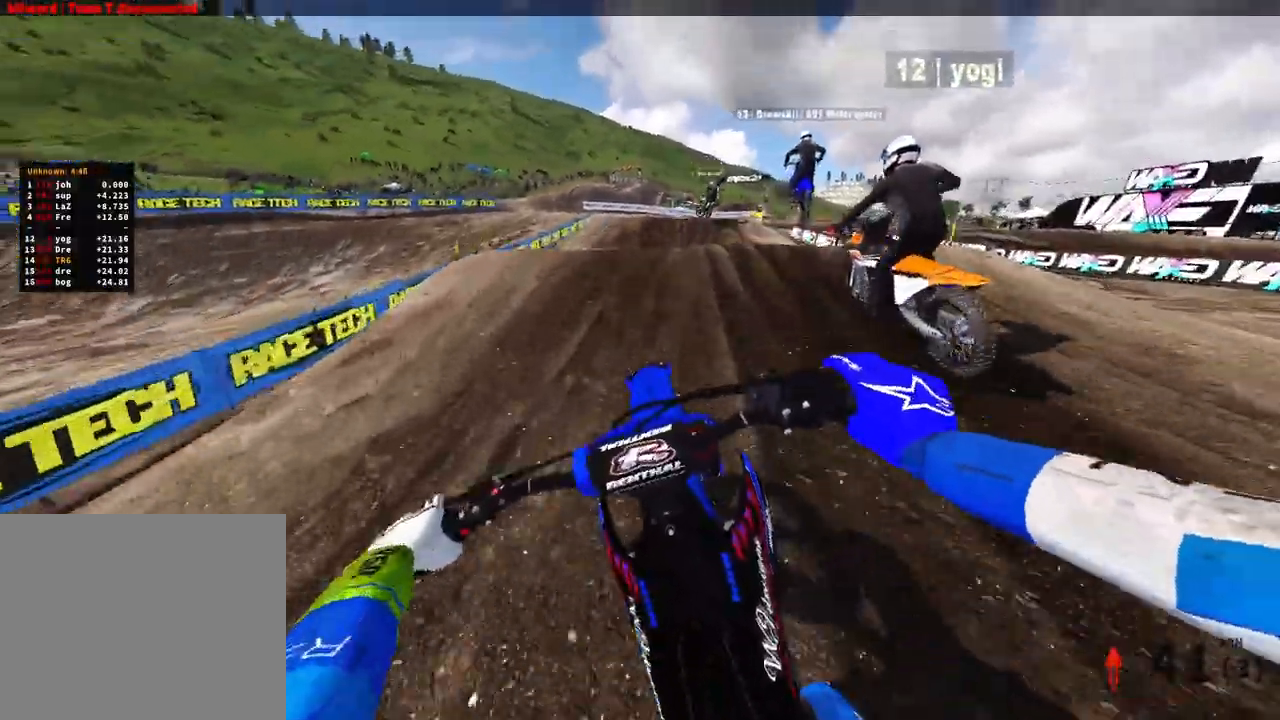
{"dt_ms": 500, "buttons": ["R2"], "left_stick": "up-right", "right_stick": "up", "events": [[83, "right_stick", "center"], [283, "right_stick", "up"], [317, "left_stick", "up-right"]]}
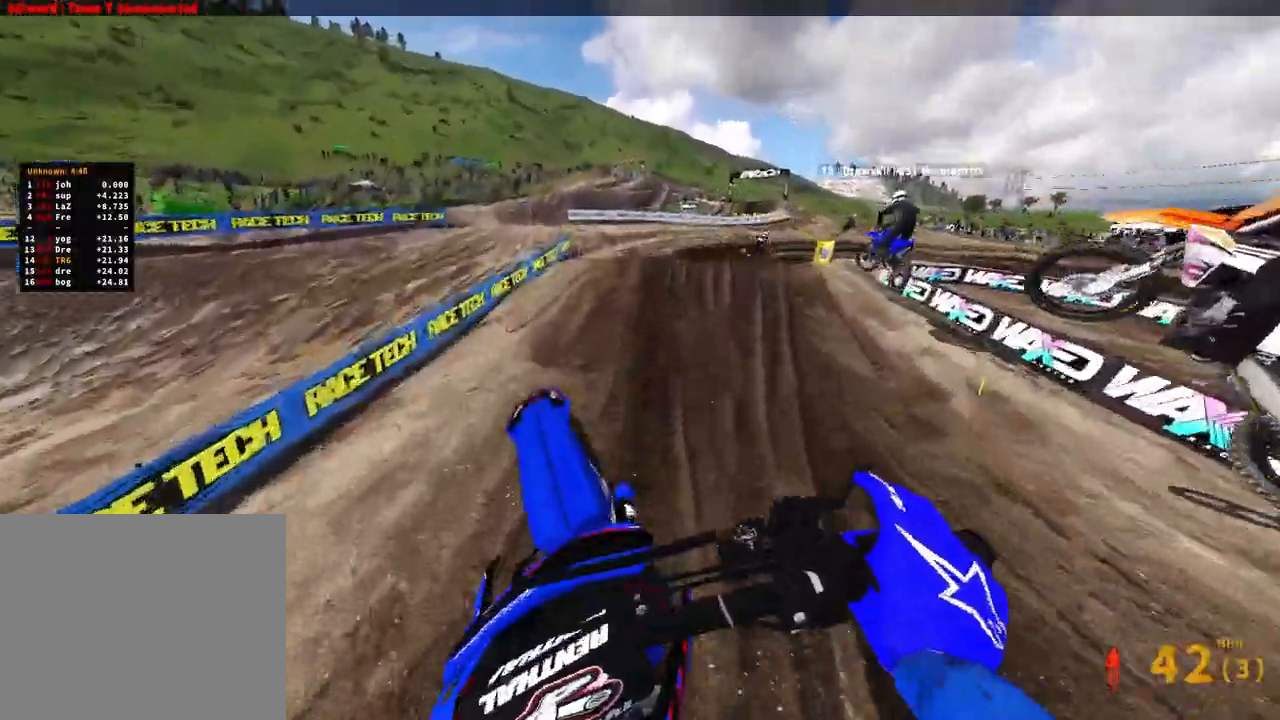
{"dt_ms": 500, "buttons": [], "left_stick": "up-right", "right_stick": "down-left", "events": [[117, "R2", "up"], [200, "right_stick", "center"], [283, "right_stick", "down"], [433, "right_stick", "down-left"]]}
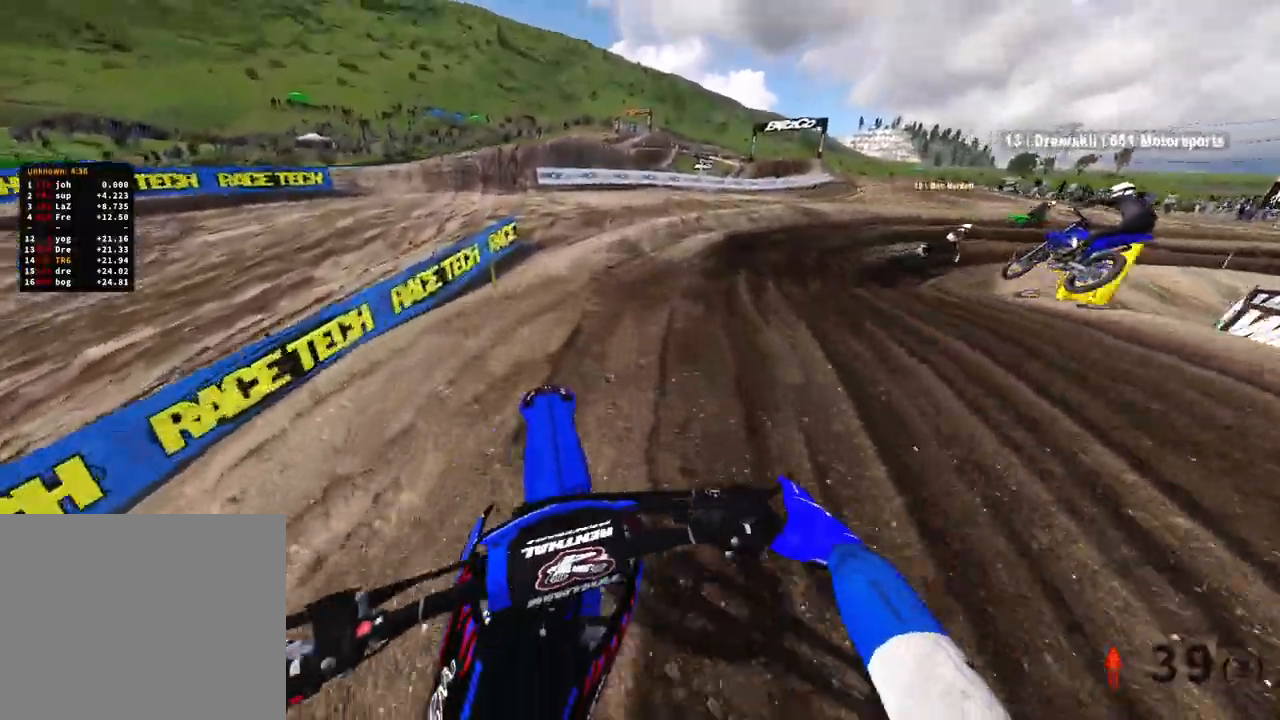
{"dt_ms": 500, "buttons": [], "left_stick": "up-right", "right_stick": "down-left"}
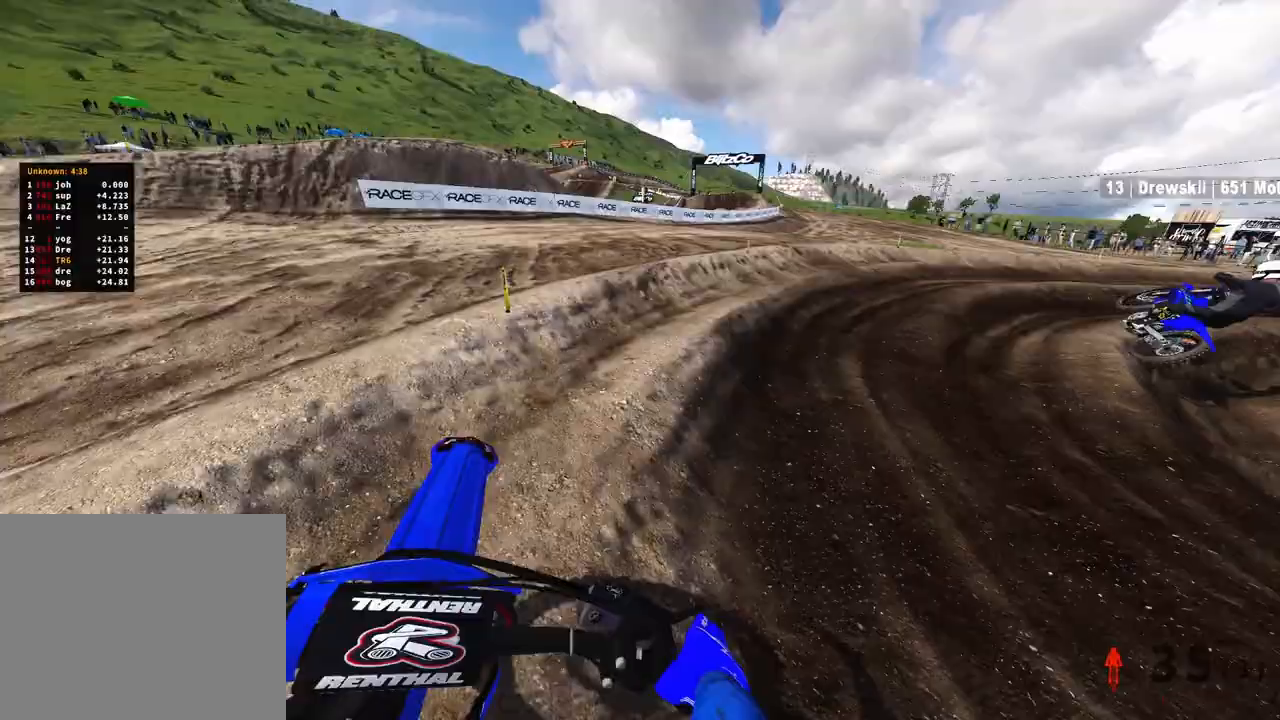
{"dt_ms": 500, "buttons": ["R2"], "left_stick": "up-right", "right_stick": "left", "events": [[233, "right_stick", "left"], [350, "R2", "down"]]}
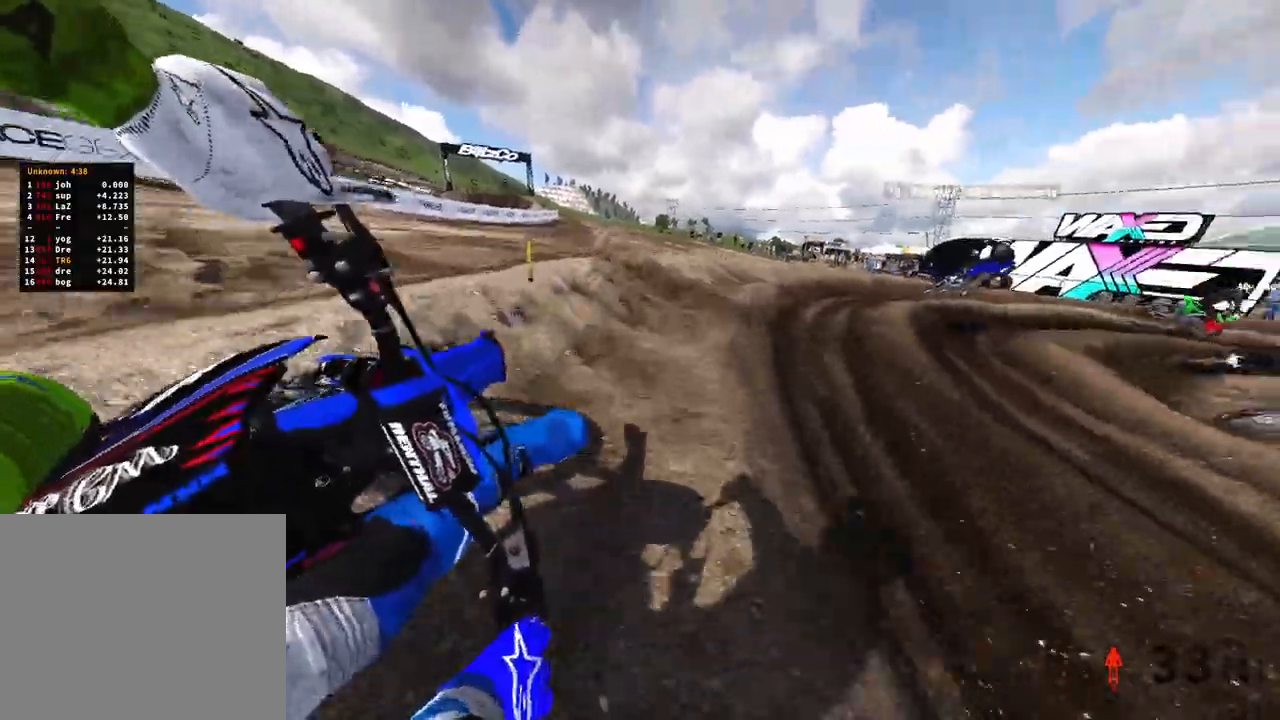
{"dt_ms": 500, "buttons": ["R2"], "left_stick": "up-right", "right_stick": "left", "events": []}
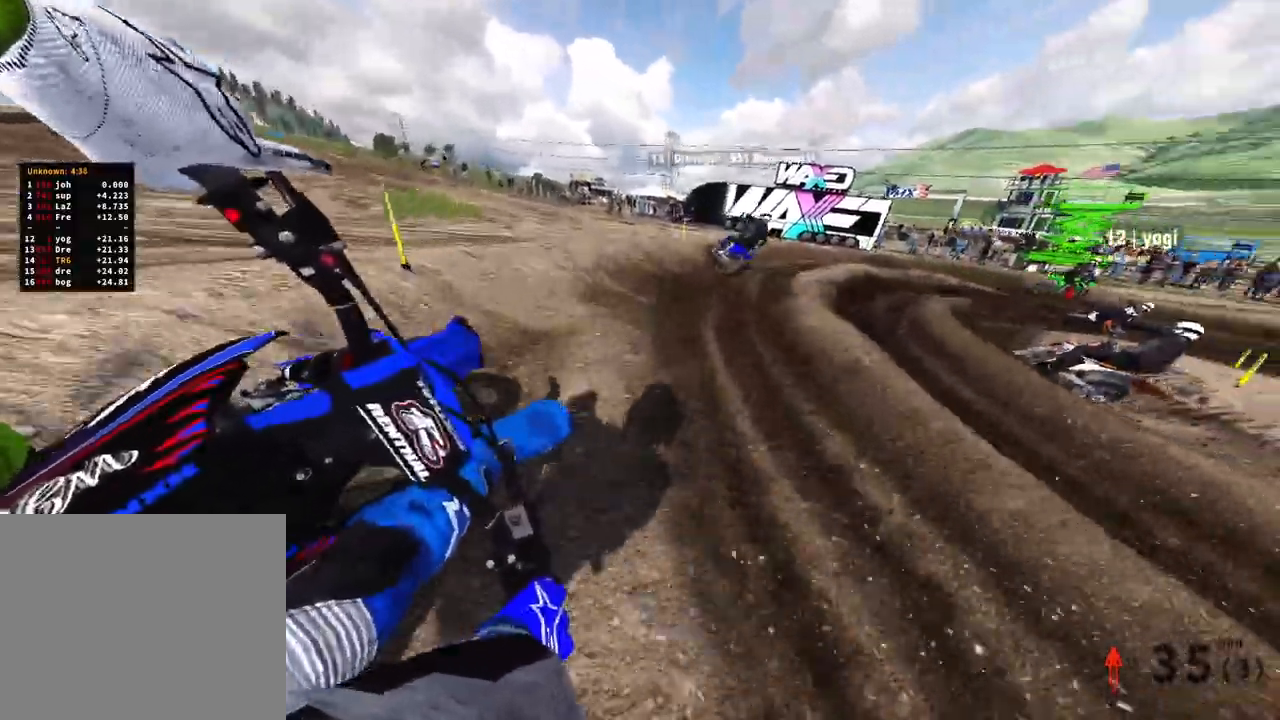
{"dt_ms": 500, "buttons": ["R2"], "left_stick": "up-right", "right_stick": "left", "events": [[250, "R2", "up"], [433, "R2", "down"]]}
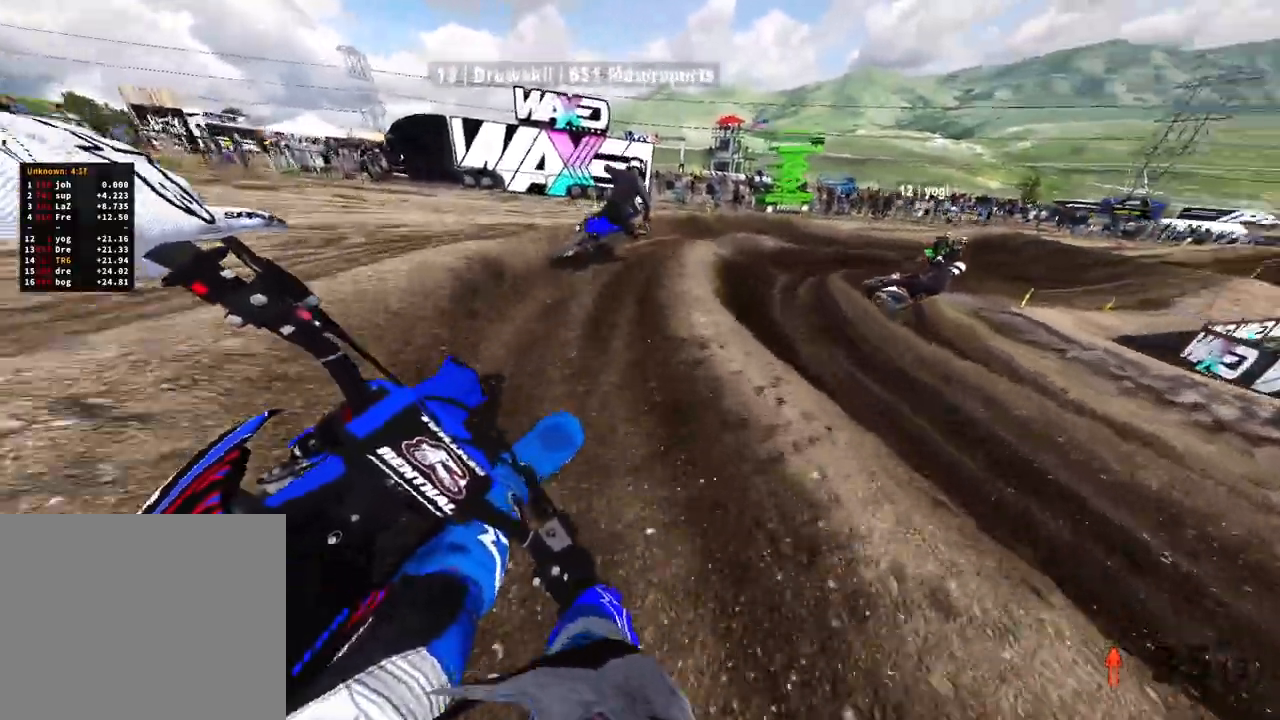
{"dt_ms": 500, "buttons": ["R2"], "left_stick": "up-right", "right_stick": "down-left", "events": [[17, "right_stick", "center"], [217, "right_stick", "down-left"]]}
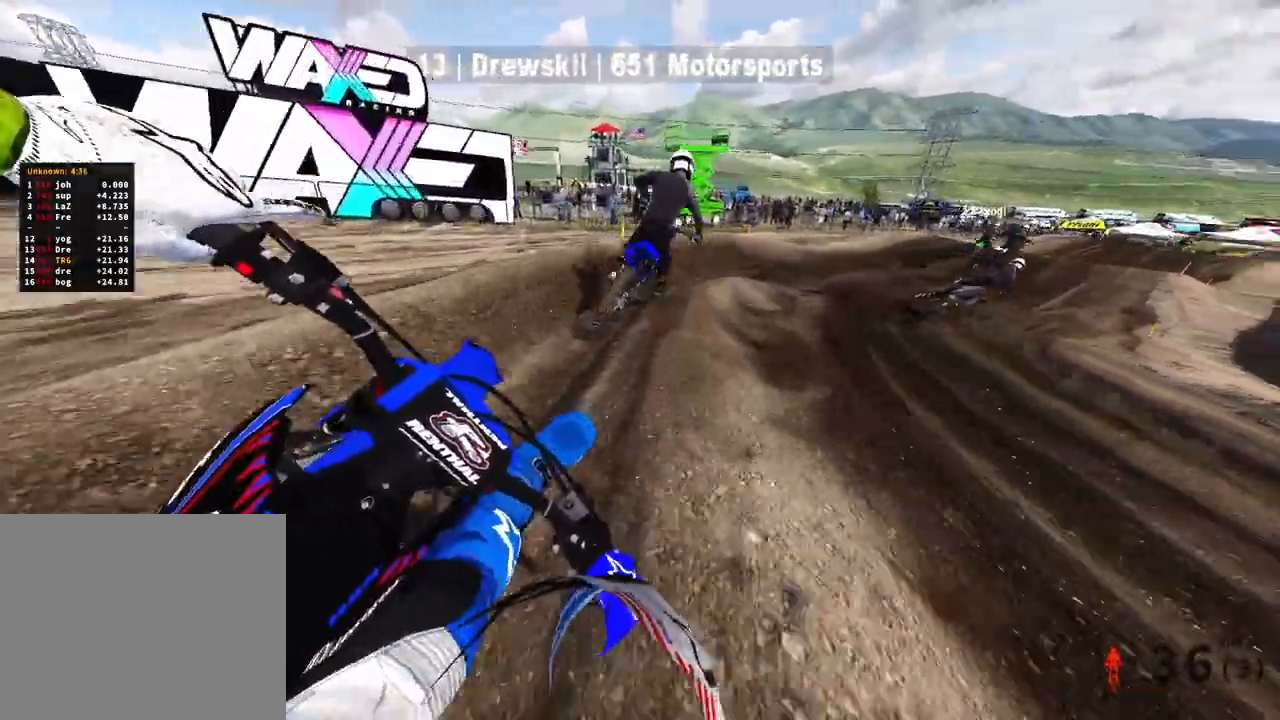
{"dt_ms": 500, "buttons": ["R2"], "left_stick": "up-right", "right_stick": "down-left", "events": []}
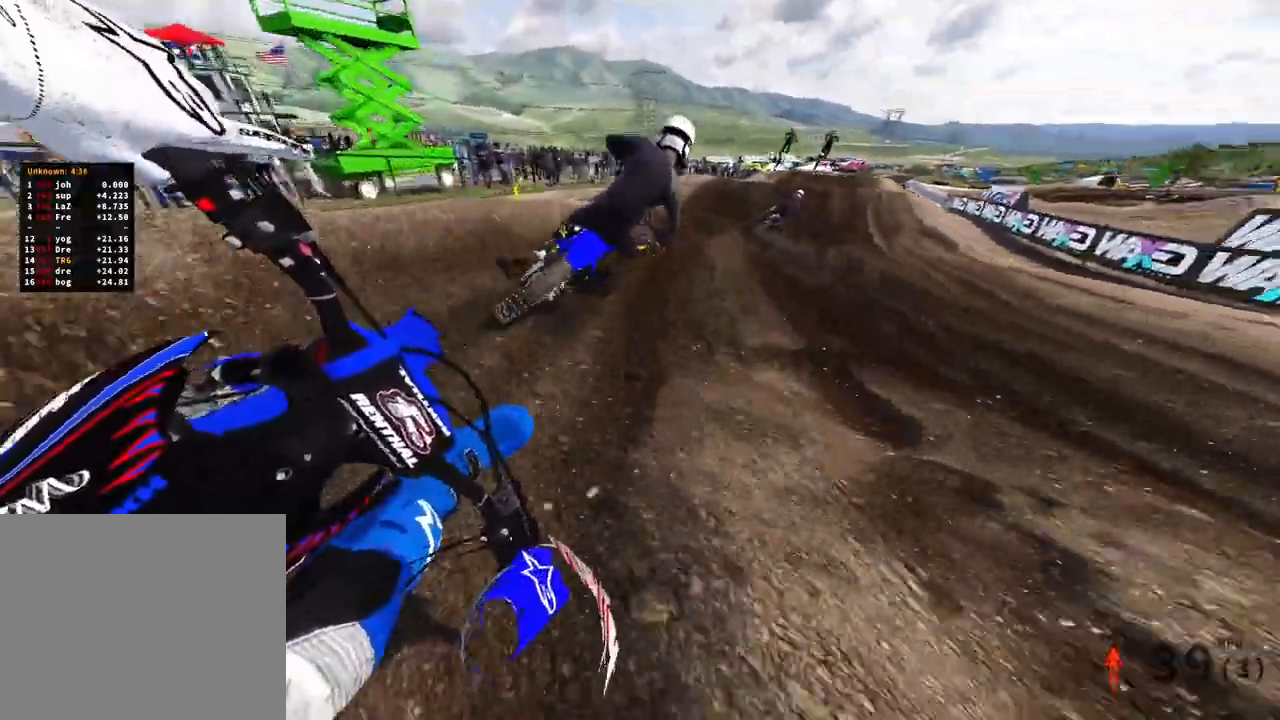
{"dt_ms": 500, "buttons": ["R2"], "left_stick": "up-right", "right_stick": "down-left", "events": []}
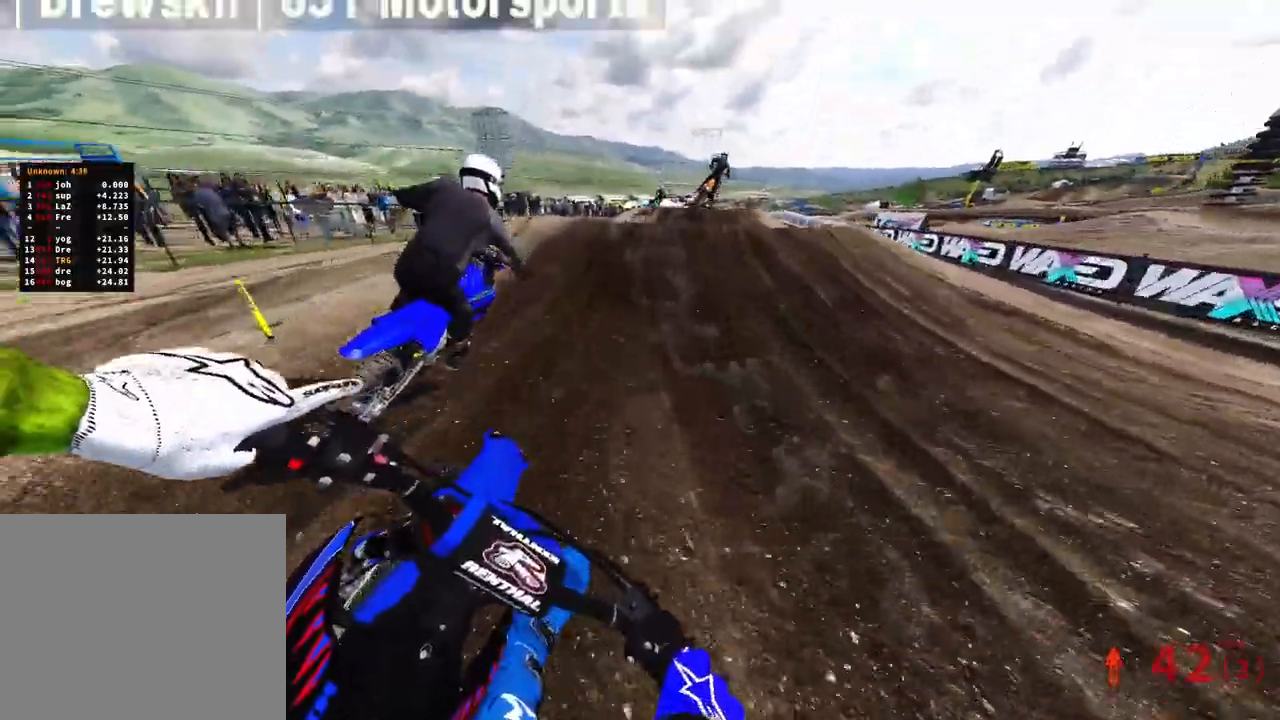
{"dt_ms": 500, "buttons": ["R2", "R3"], "left_stick": "up", "right_stick": "up", "events": [[217, "left_stick", "up"], [267, "right_stick", "up-left"], [433, "right_stick", "up"], [500, "R3", "down"]]}
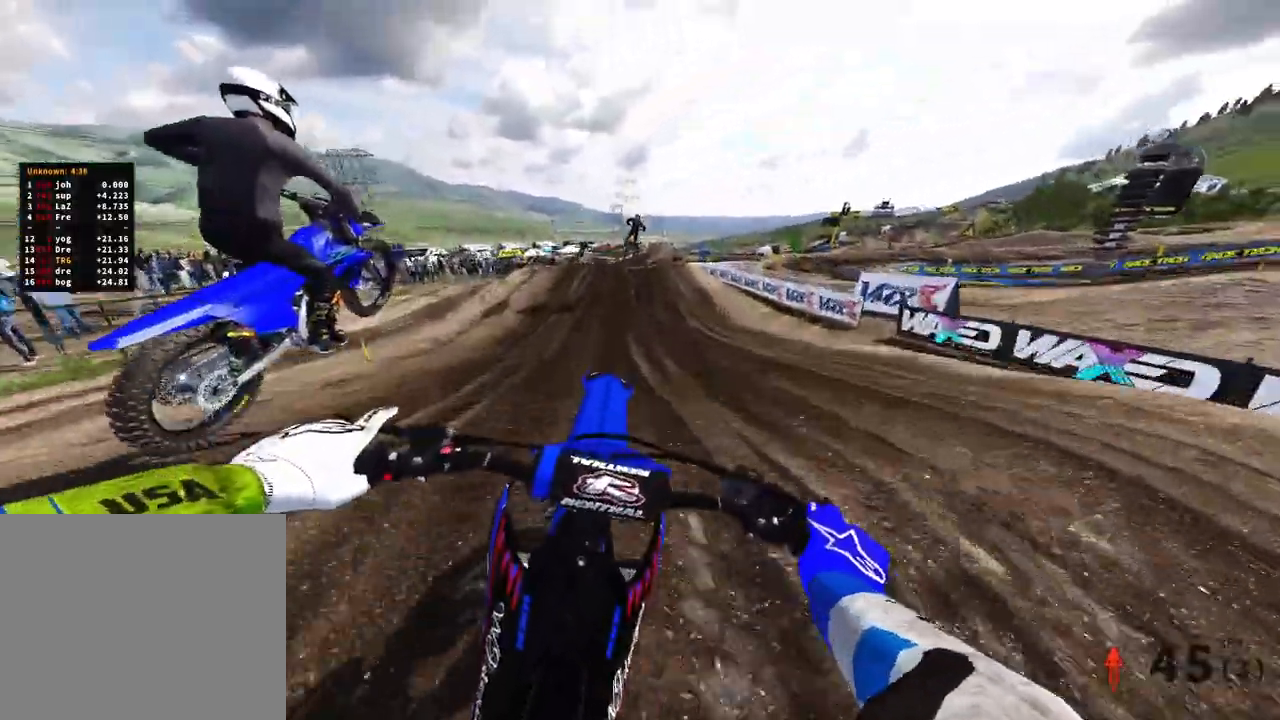
{"dt_ms": 500, "buttons": ["R2"], "left_stick": "up-left", "right_stick": "up", "events": [[133, "R3", "up"], [250, "R3", "down"], [350, "R3", "up"], [350, "left_stick", "up-left"]]}
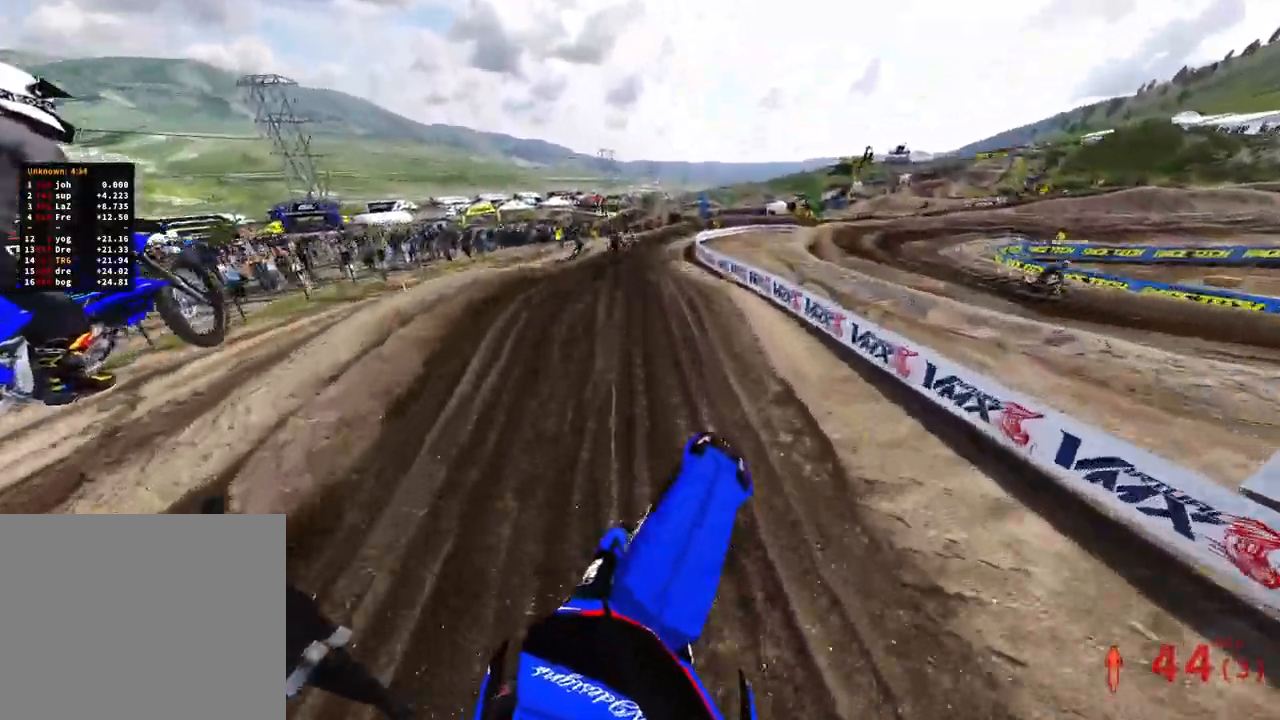
{"dt_ms": 500, "buttons": ["R2"], "left_stick": "up", "right_stick": "up-left", "events": [[183, "left_stick", "up"], [183, "right_stick", "center"], [250, "right_stick", "down"], [467, "right_stick", "up-left"]]}
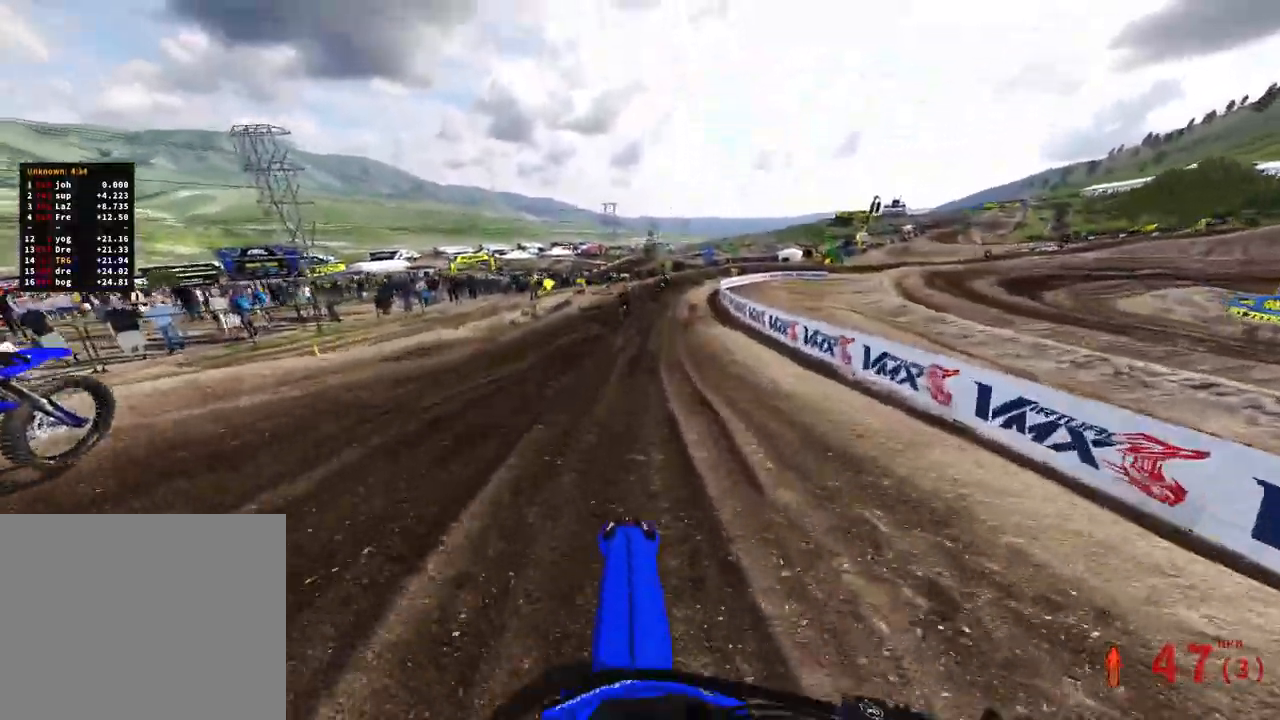
{"dt_ms": 500, "buttons": [], "left_stick": "up", "right_stick": "down", "events": [[33, "right_stick", "up"], [283, "L1", "down"], [300, "right_stick", "center"], [350, "R2", "up"], [417, "L1", "up"], [417, "right_stick", "down"]]}
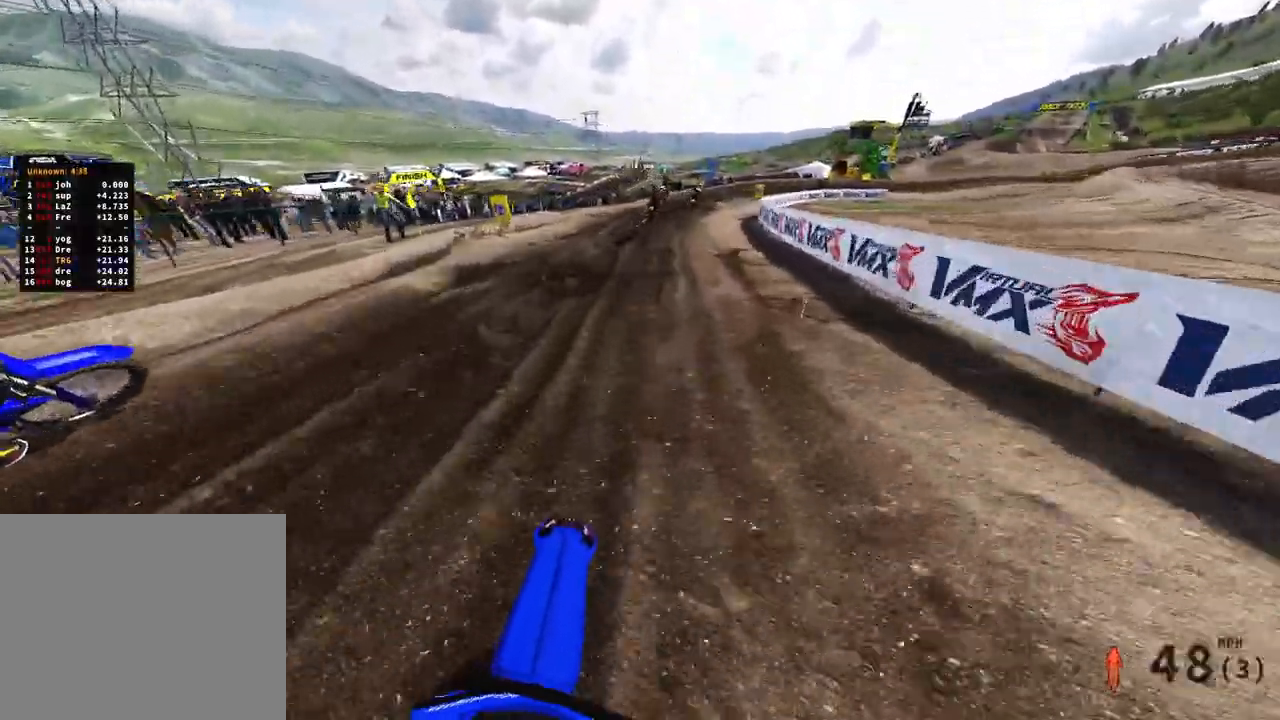
{"dt_ms": 500, "buttons": ["L1"], "left_stick": "up", "right_stick": "down"}
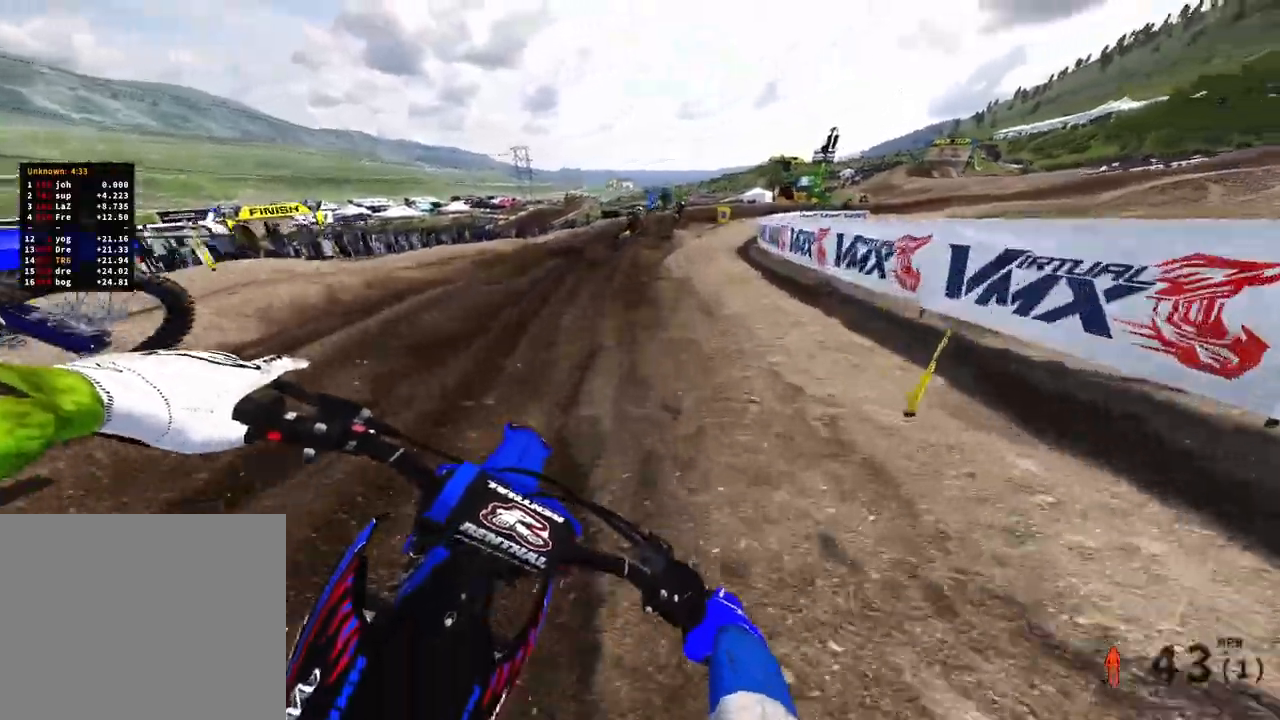
{"dt_ms": 500, "buttons": [], "left_stick": "up", "right_stick": "down", "events": [[17, "L1", "up"], [100, "L1", "down"], [217, "L1", "up"]]}
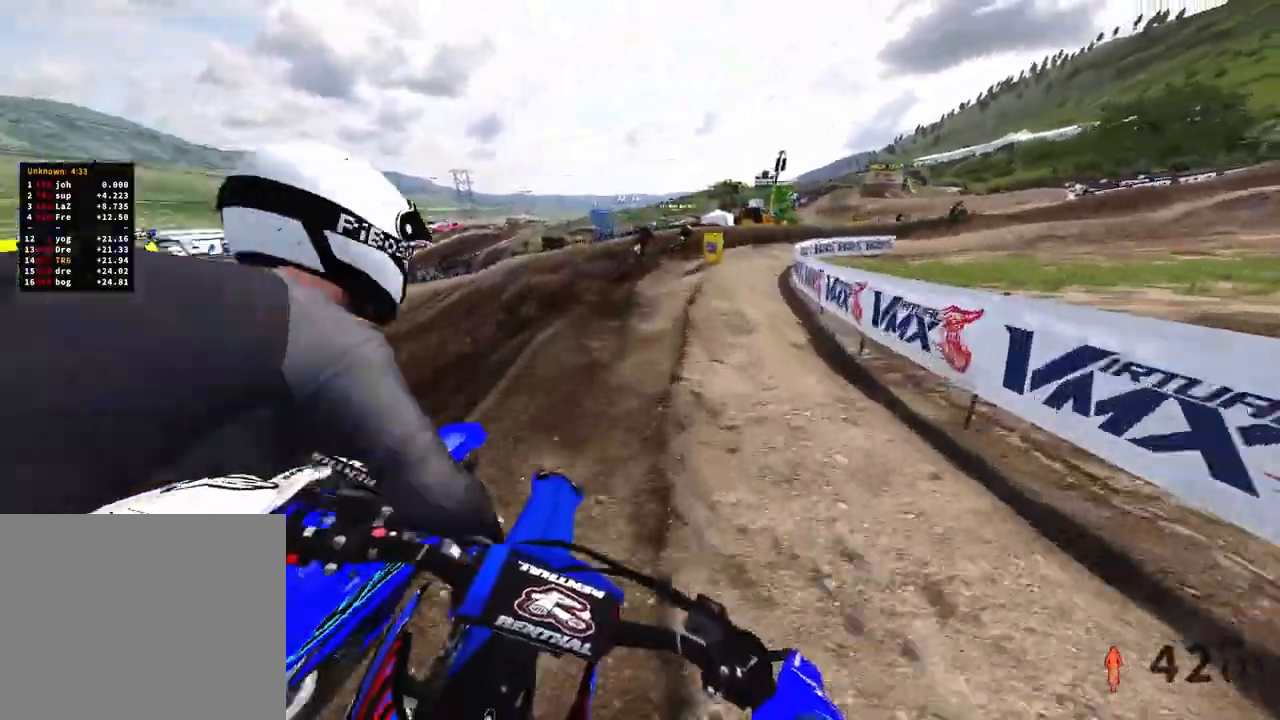
{"dt_ms": 500, "buttons": [], "left_stick": "up", "right_stick": "center", "events": [[383, "right_stick", "center"]]}
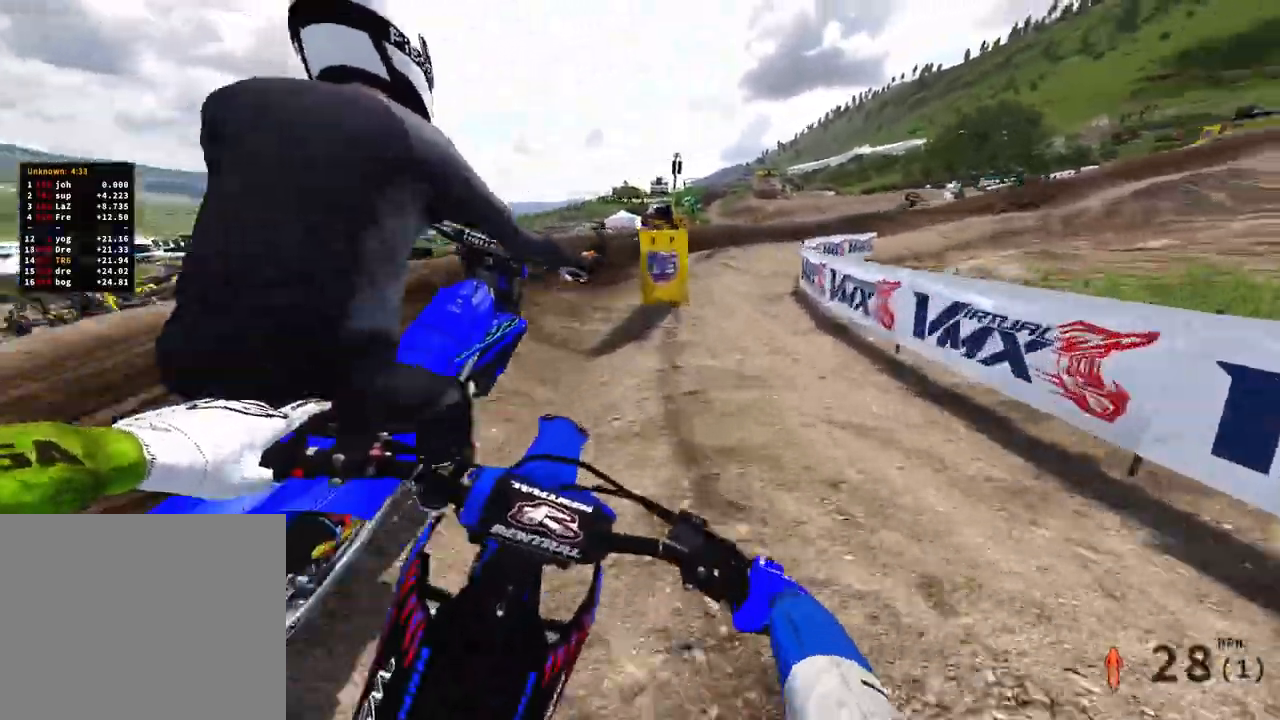
{"dt_ms": 500, "buttons": [], "left_stick": "up", "right_stick": "center", "events": [[100, "R2", "down"], [367, "R2", "up"]]}
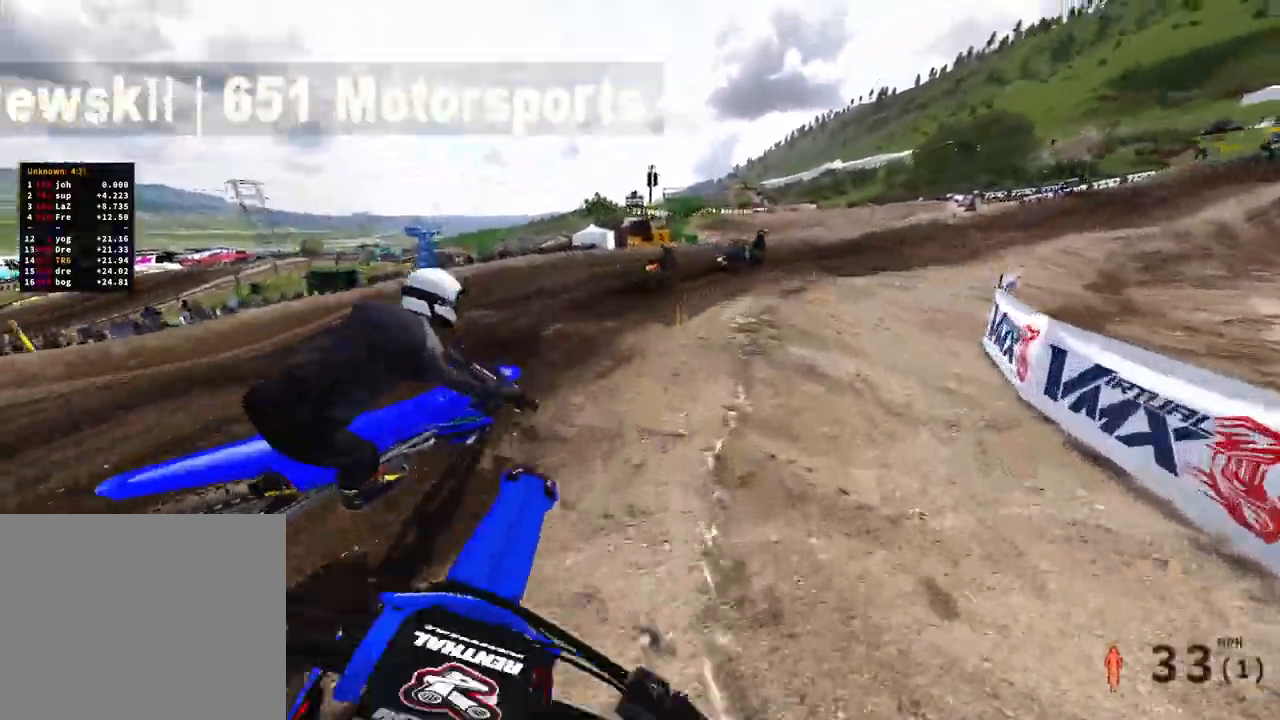
{"dt_ms": 500, "buttons": ["R2"], "left_stick": "up-right", "right_stick": "left", "events": [[100, "right_stick", "left"], [317, "left_stick", "up-right"], [367, "R2", "down"]]}
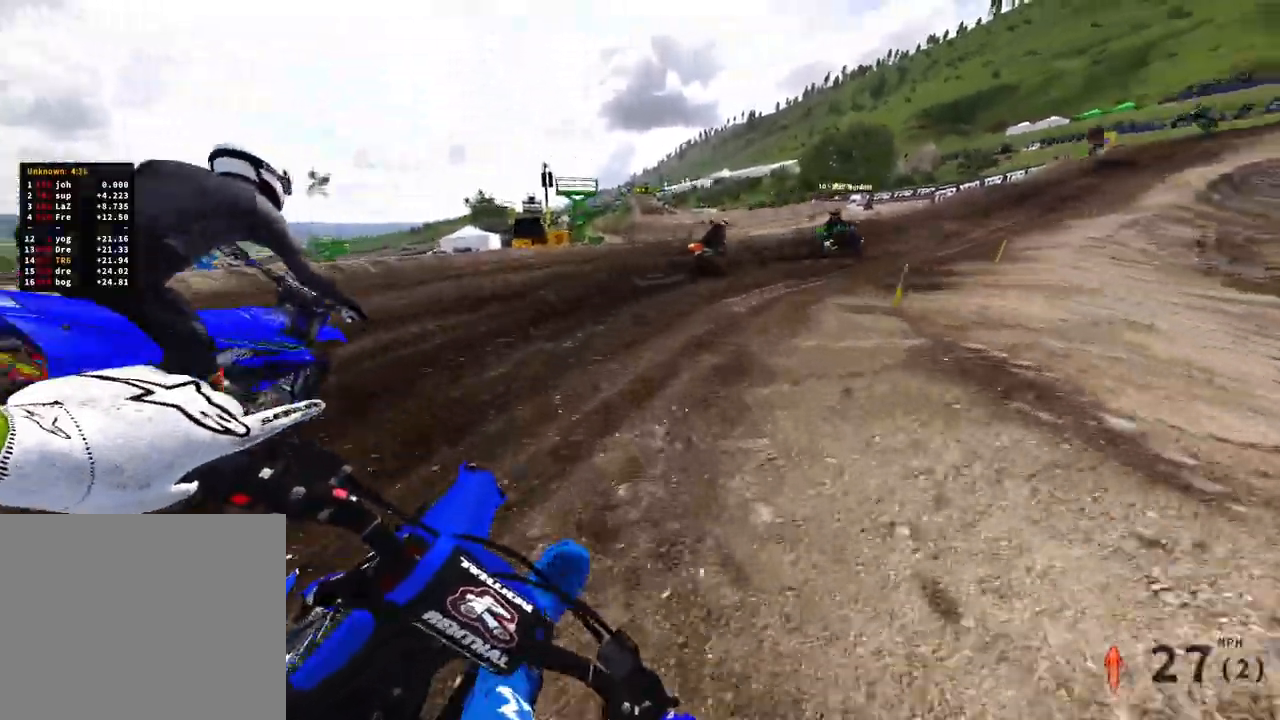
{"dt_ms": 500, "buttons": ["R2"], "left_stick": "up-right", "right_stick": "left", "events": []}
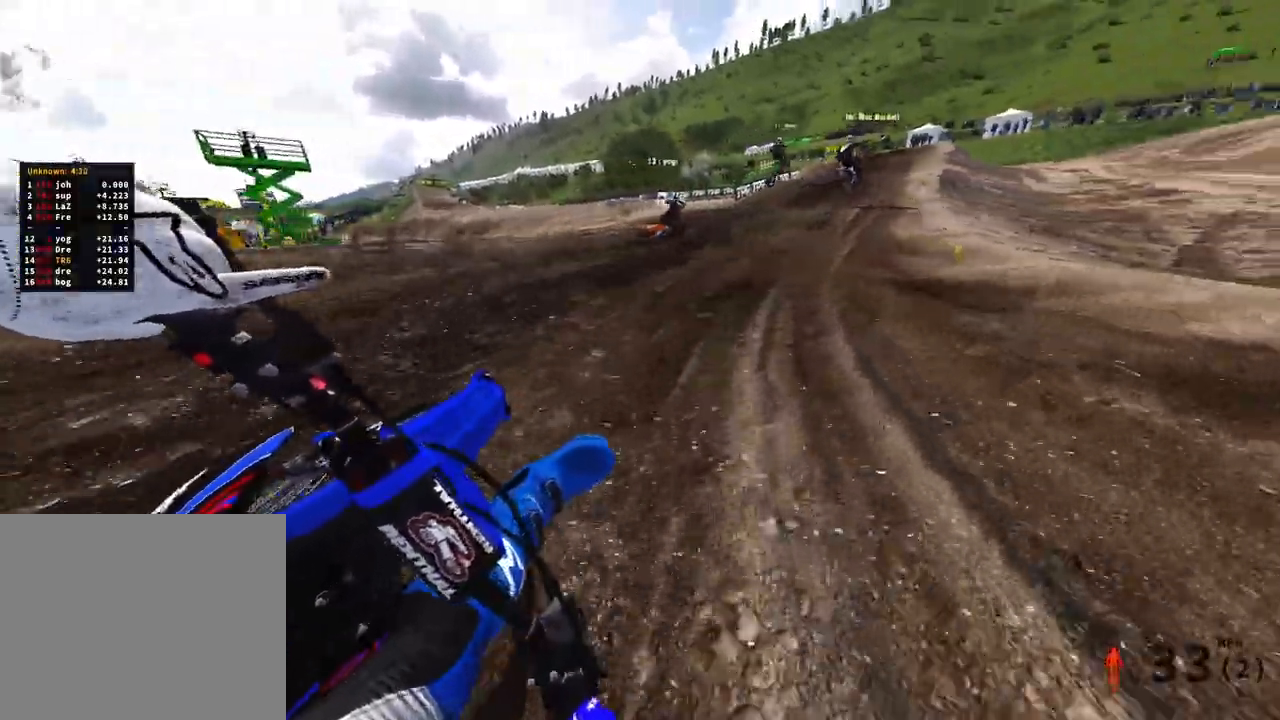
{"dt_ms": 500, "buttons": ["R2"], "left_stick": "up-right", "right_stick": "left", "events": []}
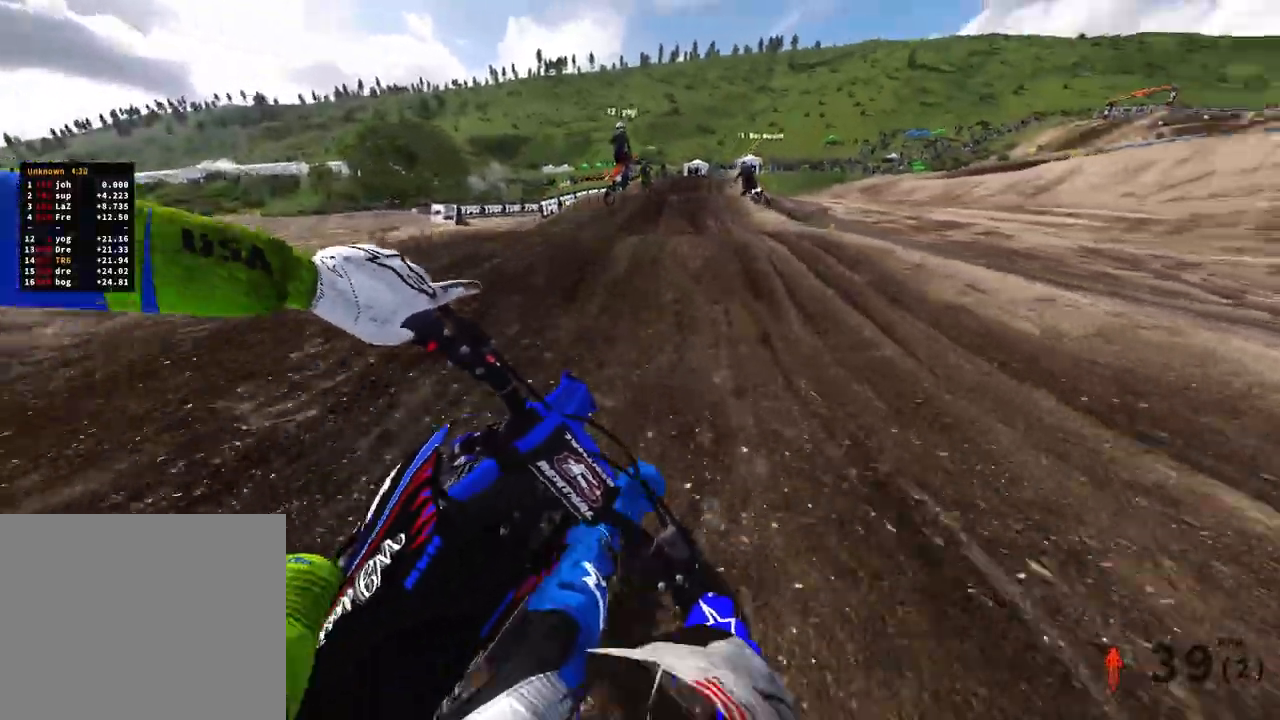
{"dt_ms": 1000, "buttons": ["R2"], "left_stick": "up-left", "right_stick": "center"}
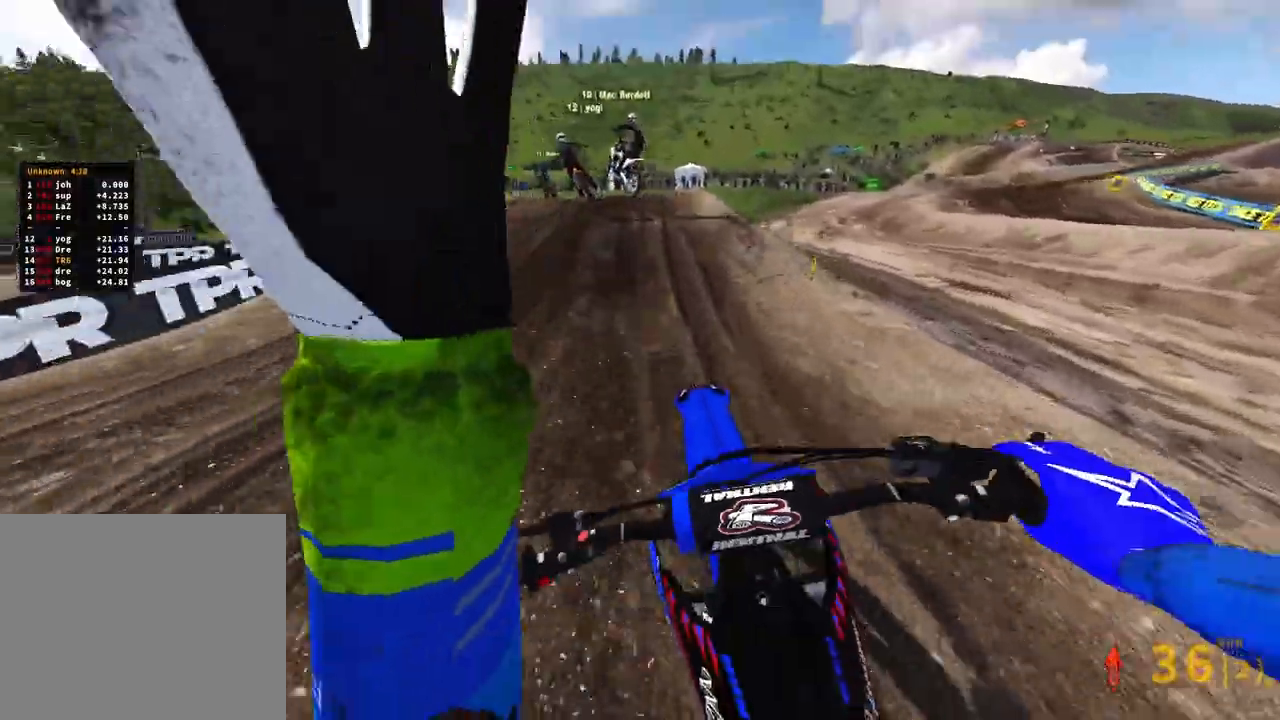
{"dt_ms": 500, "buttons": ["R2"], "left_stick": "center", "right_stick": "up-left", "events": [[183, "left_stick", "up"], [200, "R2", "up"], [350, "R2", "down"], [350, "right_stick", "up-left"], [450, "left_stick", "center"]]}
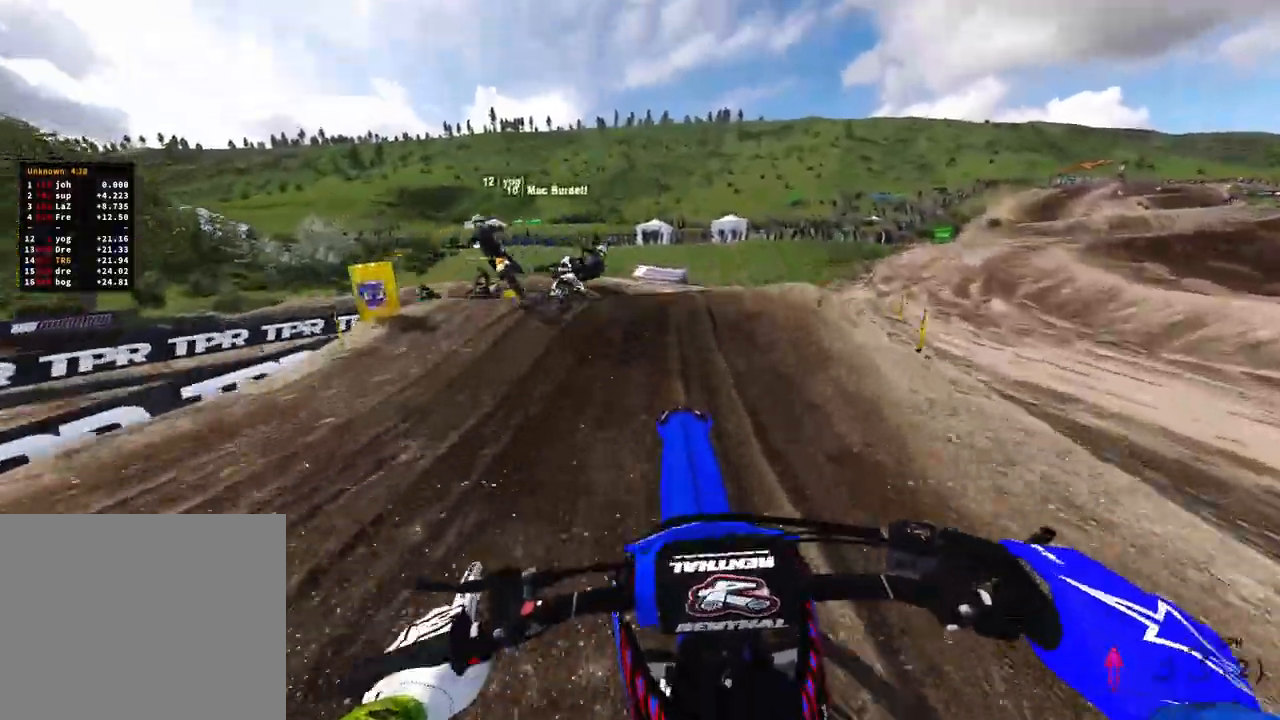
{"dt_ms": 500, "buttons": ["R2"], "left_stick": "up-left", "right_stick": "up", "events": [[183, "R2", "up"], [217, "right_stick", "center"], [317, "R2", "down"], [350, "left_stick", "up-left"], [367, "right_stick", "up-left"], [450, "right_stick", "up"]]}
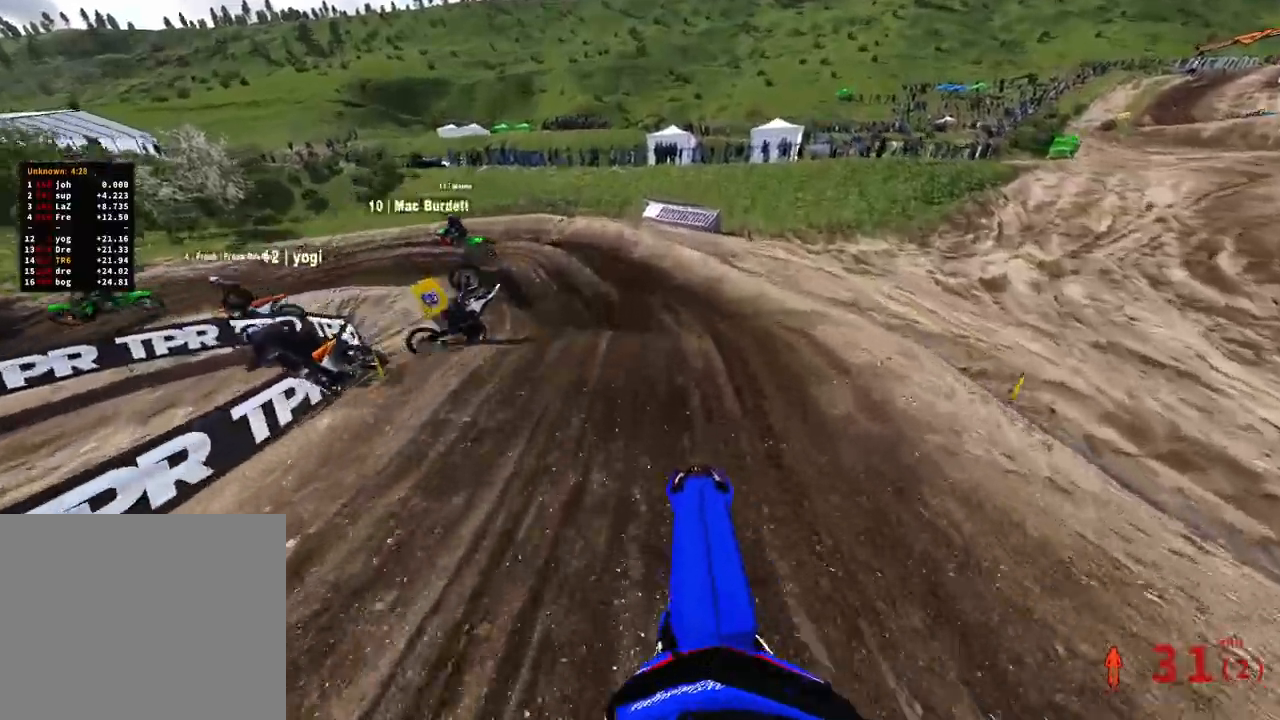
{"dt_ms": 500, "buttons": [], "left_stick": "up-left", "right_stick": "center", "events": [[283, "right_stick", "center"], [500, "R2", "up"]]}
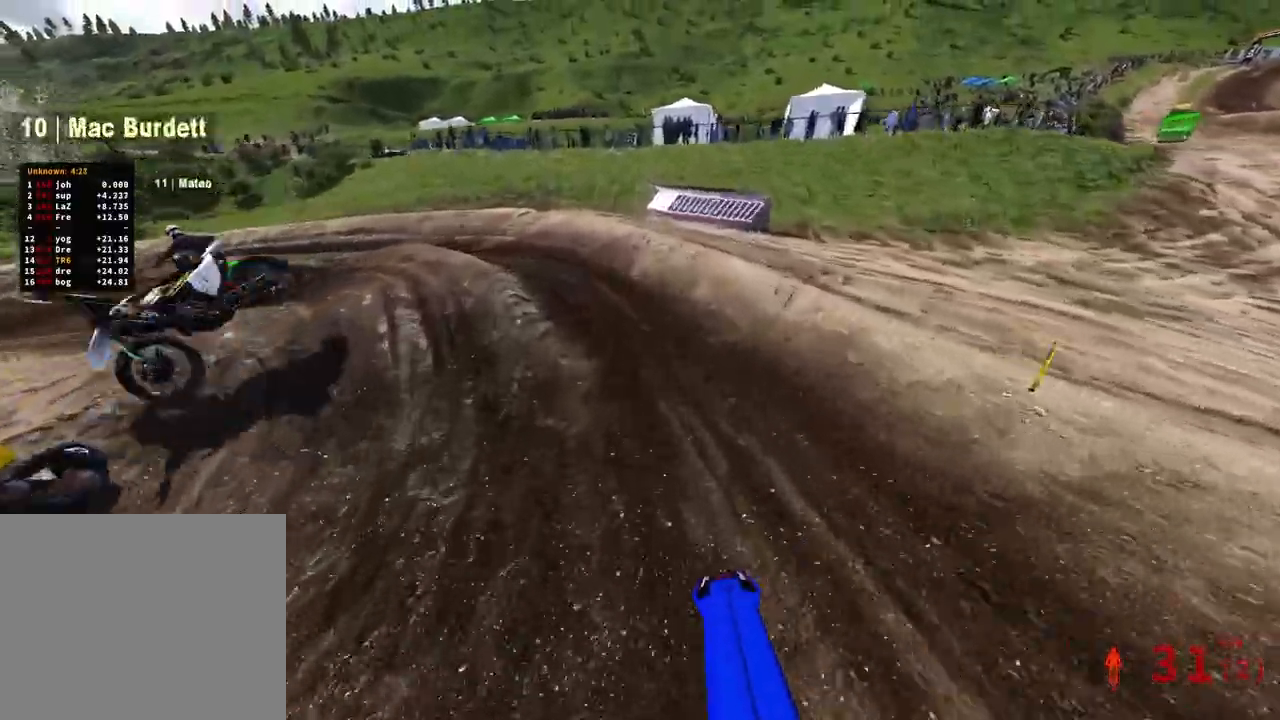
{"dt_ms": 500, "buttons": [], "left_stick": "up-left", "right_stick": "down-right", "events": [[100, "right_stick", "down-right"], [267, "R2", "down"], [400, "R2", "up"]]}
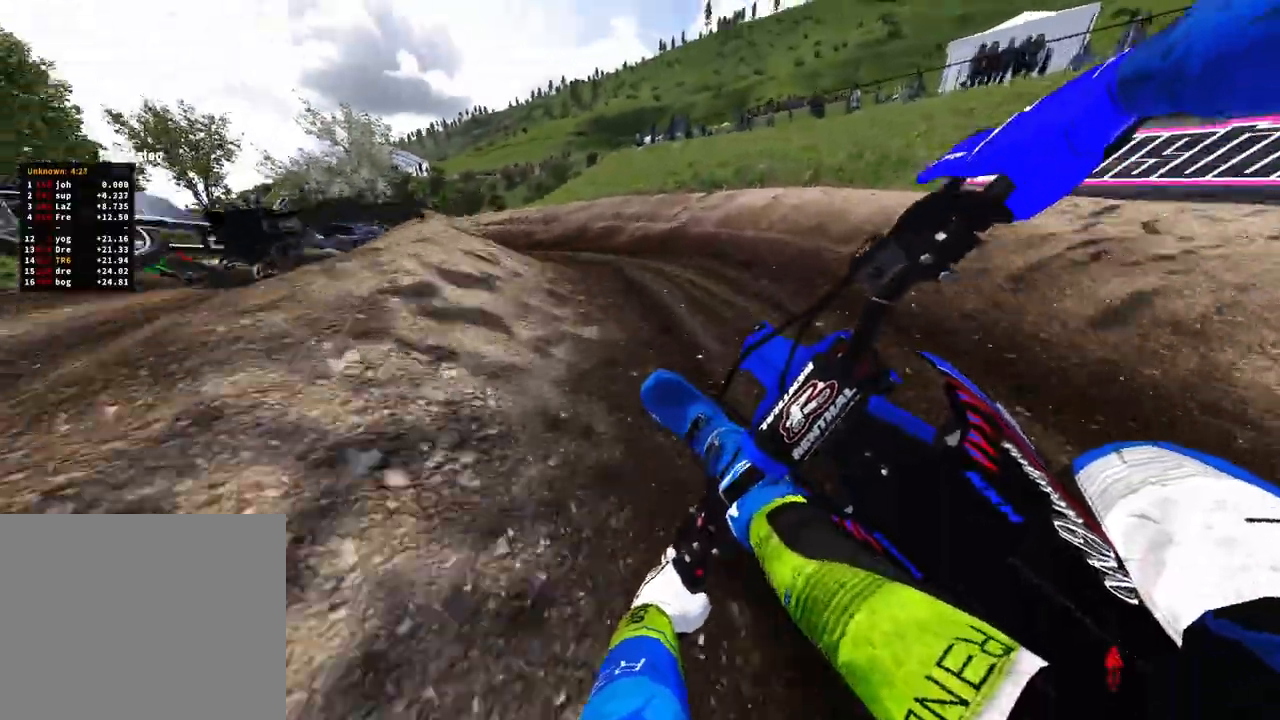
{"dt_ms": 500, "buttons": ["L2", "R2"], "left_stick": "up-left", "right_stick": "down-right", "events": [[133, "L2", "down"], [433, "R2", "down"]]}